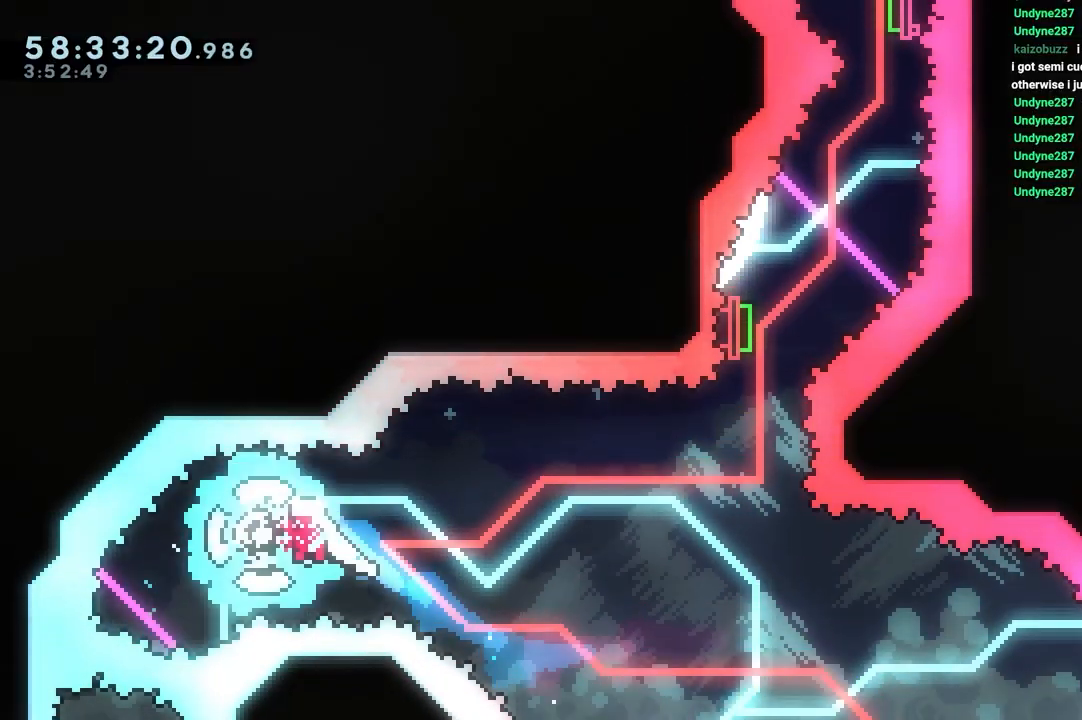
Gameplay with keyboard; each line is a JSON object with the keys held at the frame after it. "events" lists presses ("down") and releases ("up") of "dash", "down", "grab", "jump", "jump2", "left", "right" and "up" between this image and that frame as [ms after this image, input, new state], when the widget could be followed in between. No other keys are recorded. Mouse input is not recorded. Key names are as the overlay labels them; some are game actions (e.g. jump) rather than physical keys.
{"keys": ["dash", "jump", "up"], "events": [[17, "left", "up"], [450, "dash", "down"], [483, "right", "up"]]}
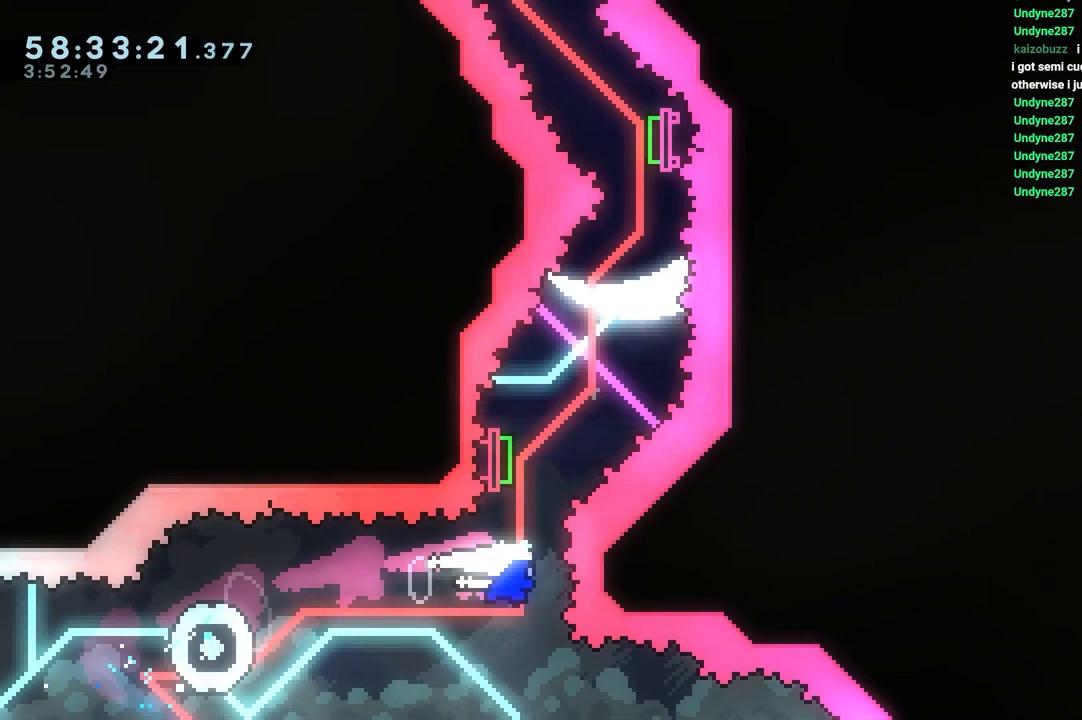
{"keys": ["dash", "jump", "up"], "events": [[133, "dash", "up"], [233, "dash", "down"], [417, "dash", "up"], [467, "dash", "down"]]}
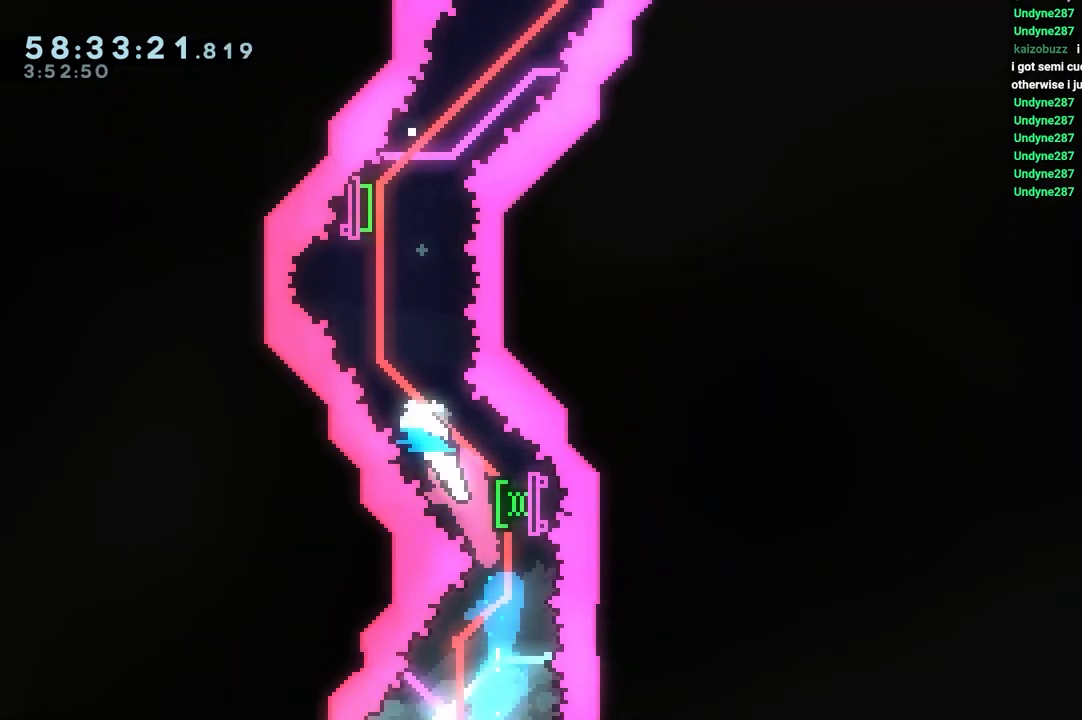
{"keys": ["jump", "up"], "events": [[233, "dash", "up"]]}
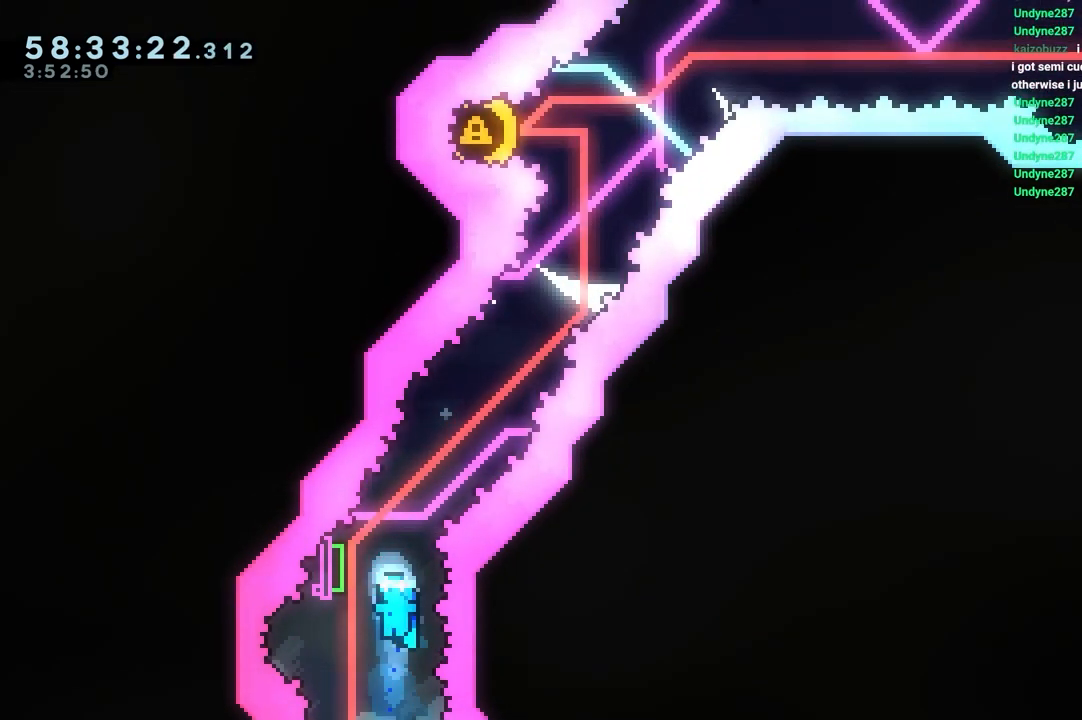
{"keys": ["jump", "right"], "events": [[67, "jump", "up"], [167, "up", "up"], [450, "jump", "down"], [450, "right", "down"]]}